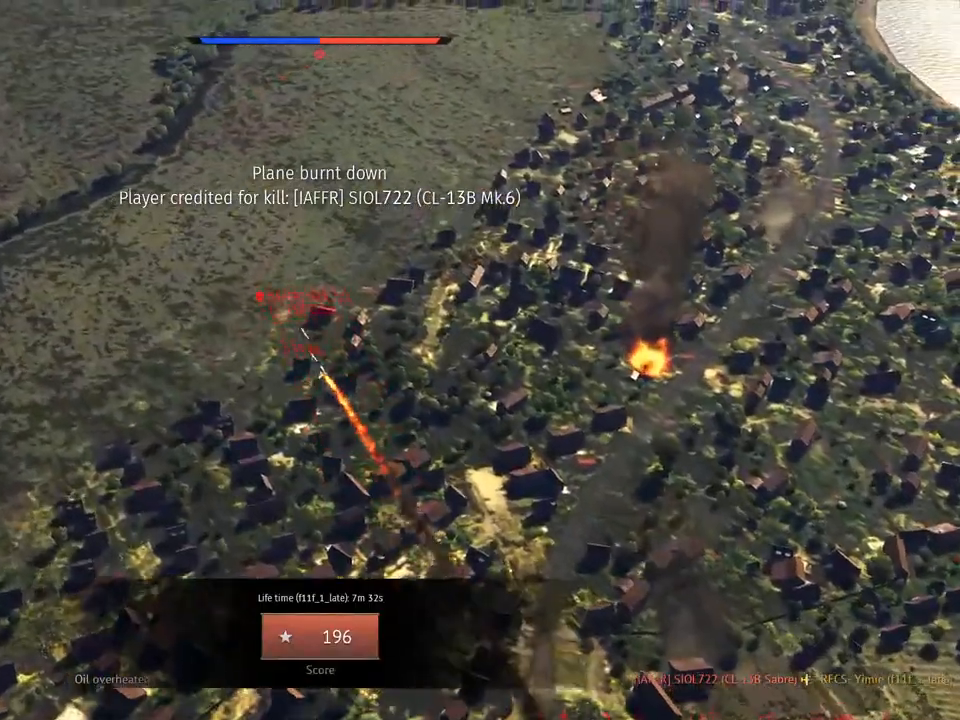
Gameplay with keyboard and mouse; each line is a JSON object with the keys and mouse buttons held at the frame after it. "events" lists presses ("down") and releases ("up") of "1", "2", "3", "4", "5", "a", "alt", "c", "caps_lock", "ctrl", "d", "e", "f", "g", "q", "r", "s", "shift", "space", "t", "tab", "v", "w", "x", "z" and "mouse_wheel" between this image and that frame as [ms after this image, input, new state], when the widget could be followed in between. "mouse_wheel" = the "wheel" button of the "mouse" list. No other keys are recorded. "wheel" means that the mouse wheel is clicked or scrolled. "mouse_move" is the direction in which the mouse moves at that frame (one of eight, or "still"), when it could be read.
{"keys": [], "mouse": [], "mouse_move": "still", "events": []}
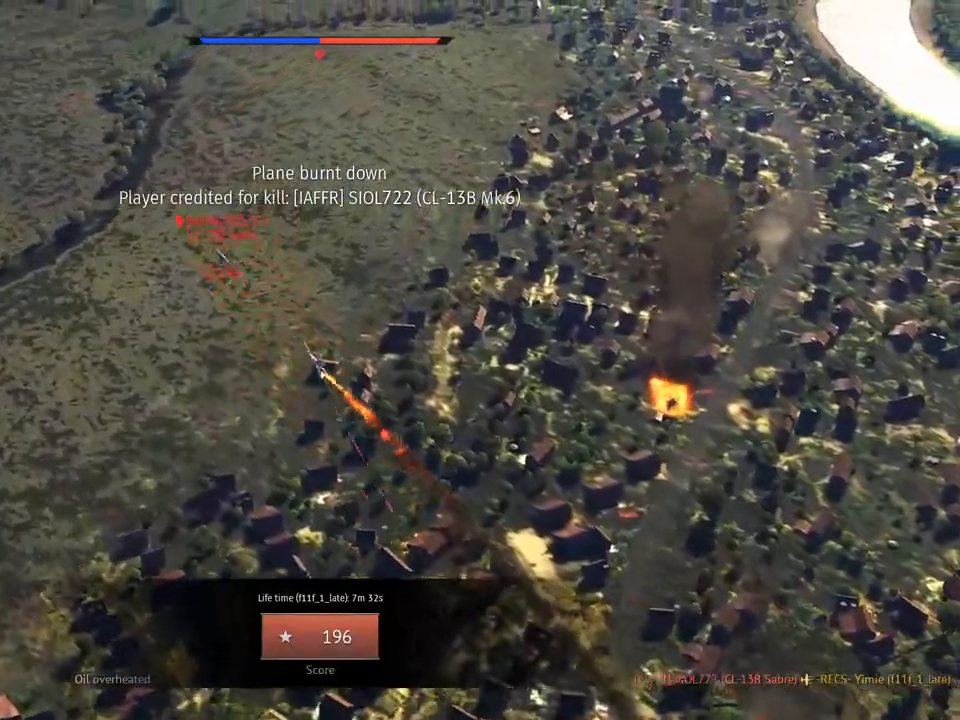
{"keys": [], "mouse": [], "mouse_move": "still", "events": []}
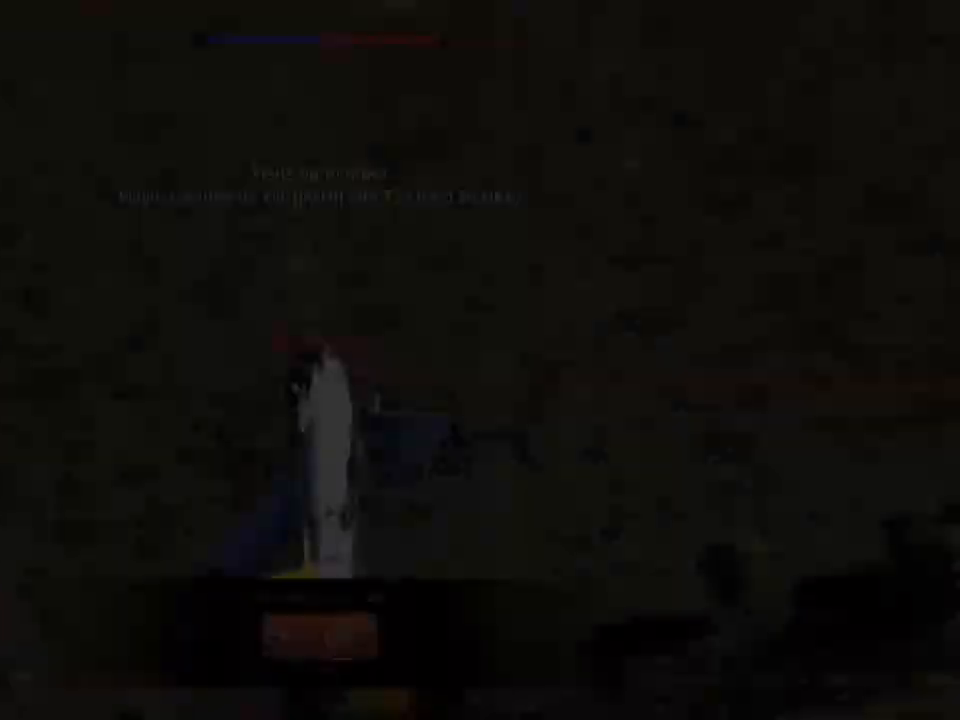
{"keys": [], "mouse": [], "mouse_move": "still", "events": []}
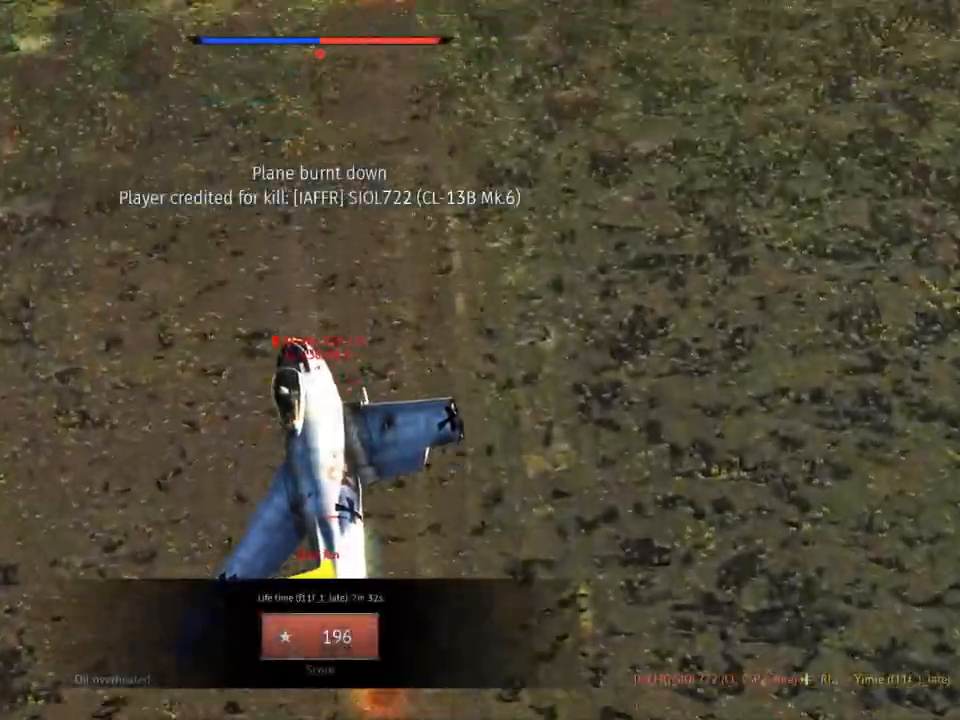
{"keys": [], "mouse": [], "mouse_move": "still", "events": []}
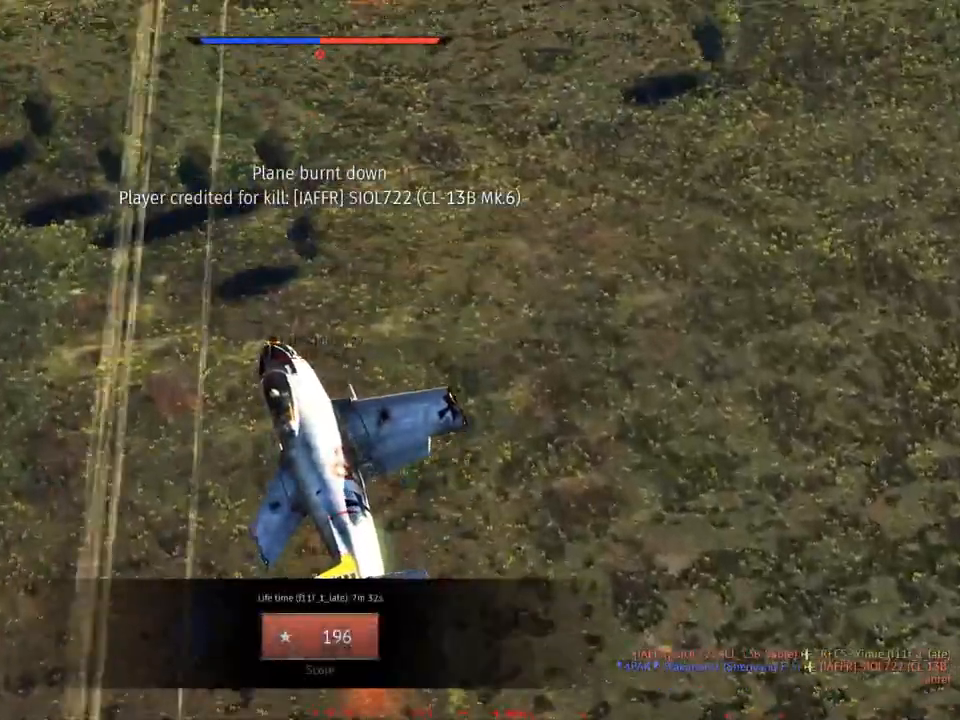
{"keys": [], "mouse": [], "mouse_move": "still", "events": []}
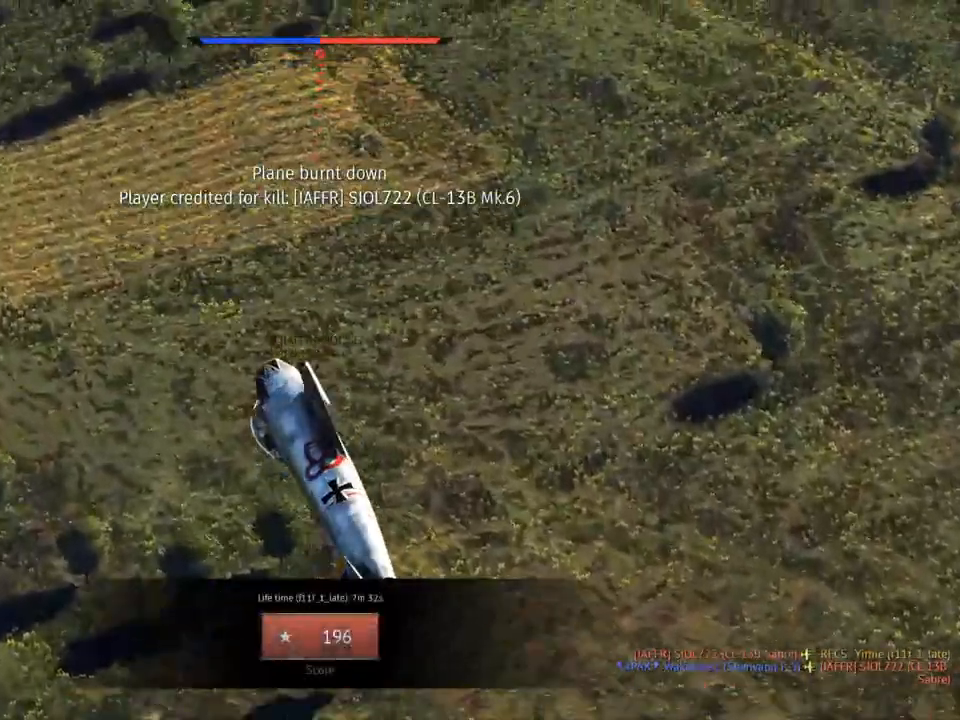
{"keys": [], "mouse": [], "mouse_move": "still", "events": []}
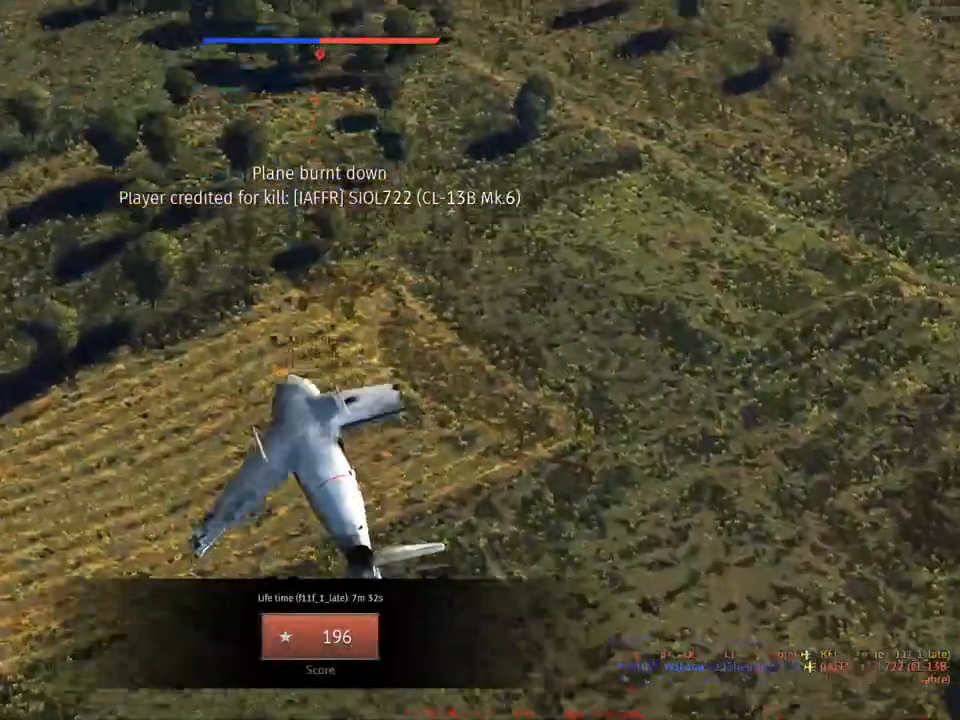
{"keys": [], "mouse": [], "mouse_move": "still", "events": []}
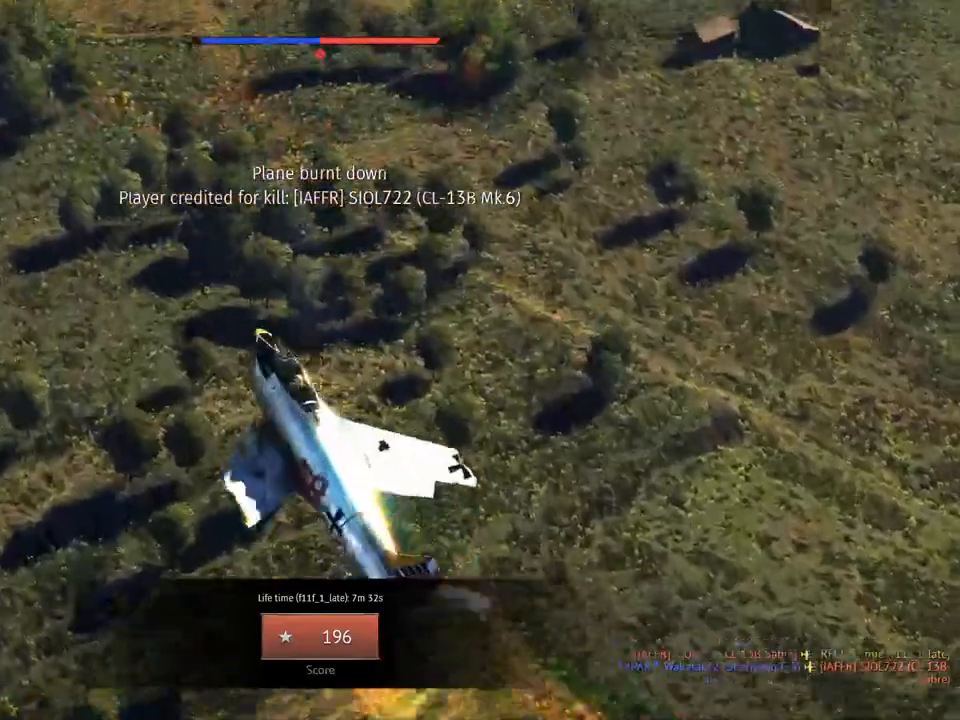
{"keys": [], "mouse": [], "mouse_move": "still", "events": []}
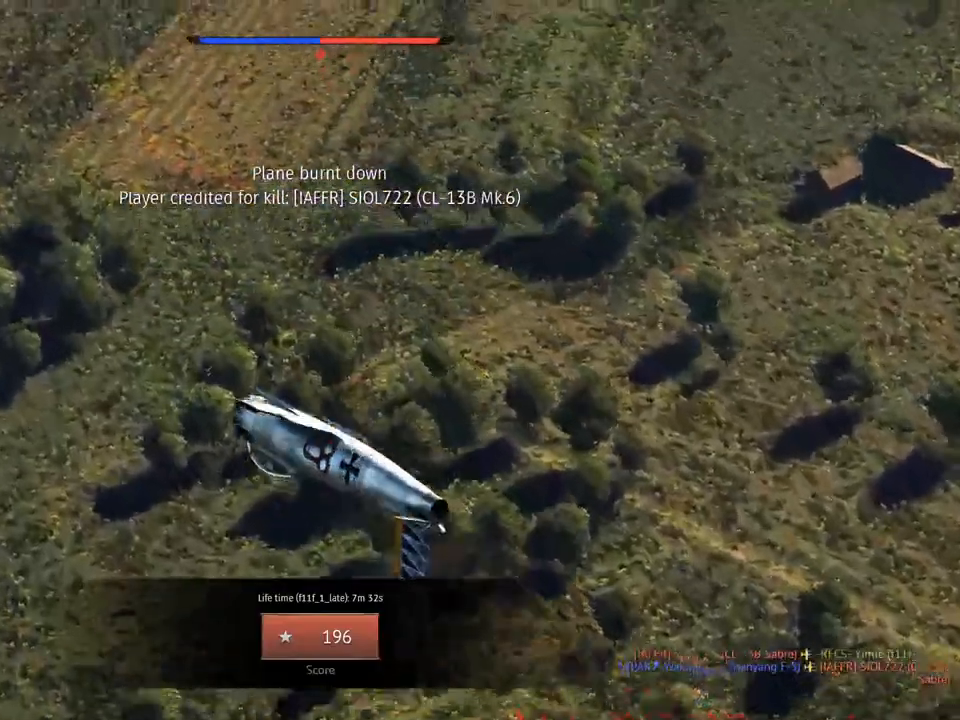
{"keys": [], "mouse": [], "mouse_move": "still", "events": []}
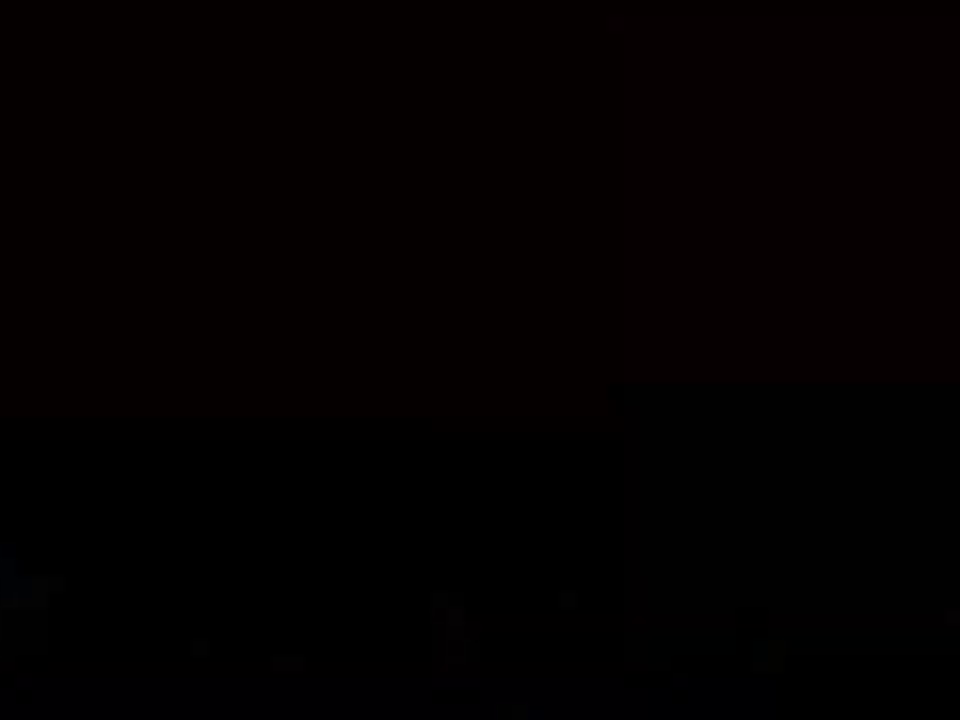
{"keys": [], "mouse": [], "mouse_move": "up-right", "events": []}
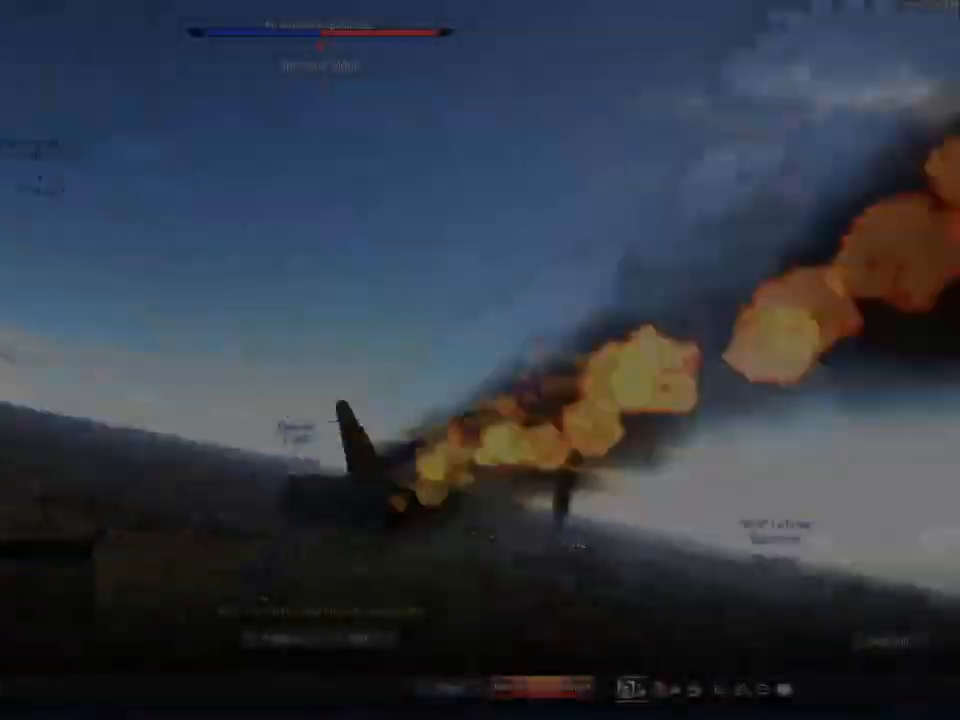
{"keys": [], "mouse": [], "mouse_move": "down-left", "events": []}
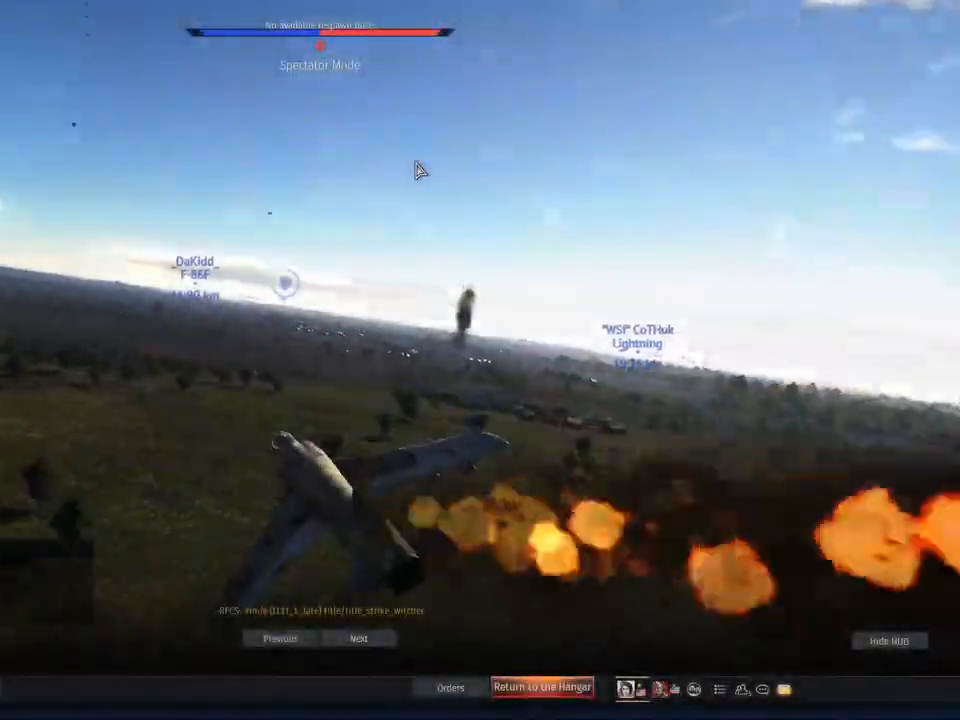
{"keys": [], "mouse": [], "mouse_move": "down", "events": []}
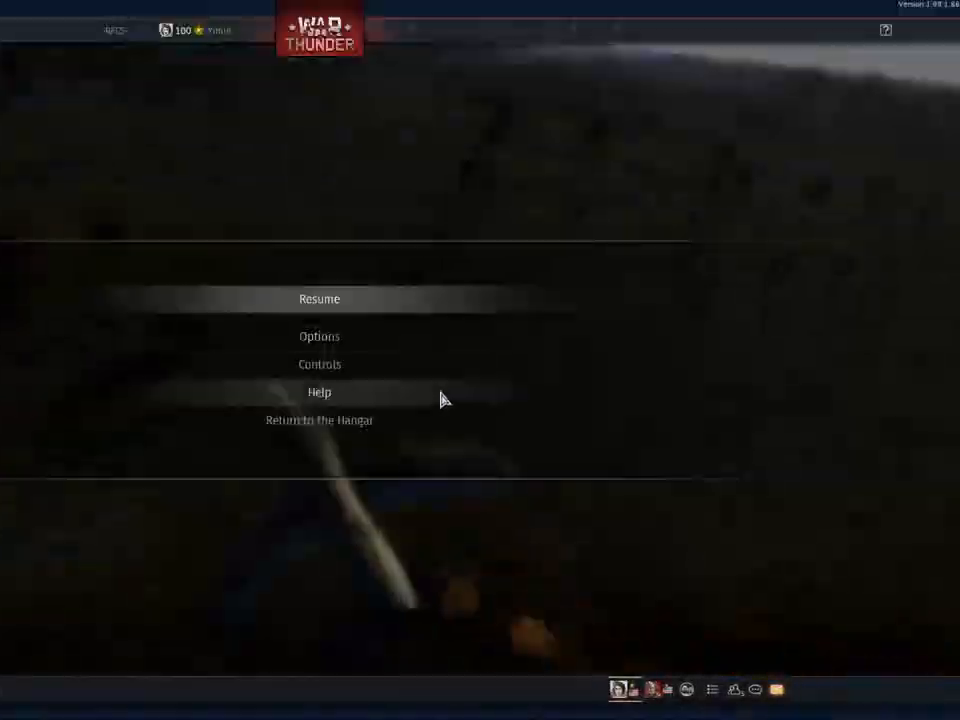
{"keys": [], "mouse": [], "mouse_move": "up-left", "events": []}
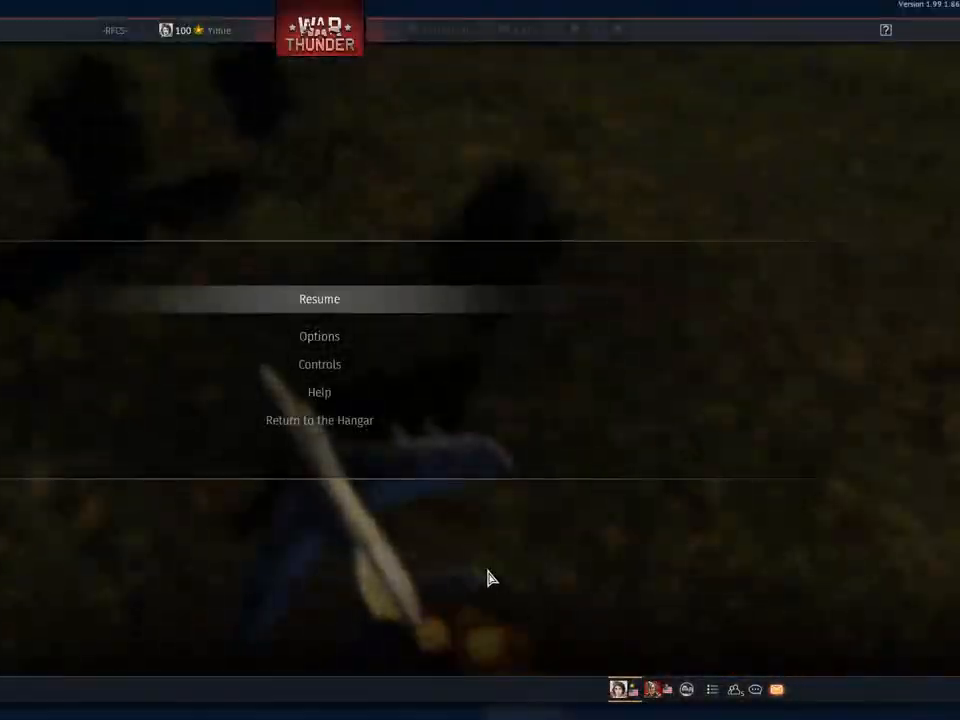
{"keys": [], "mouse": [], "mouse_move": "down", "events": []}
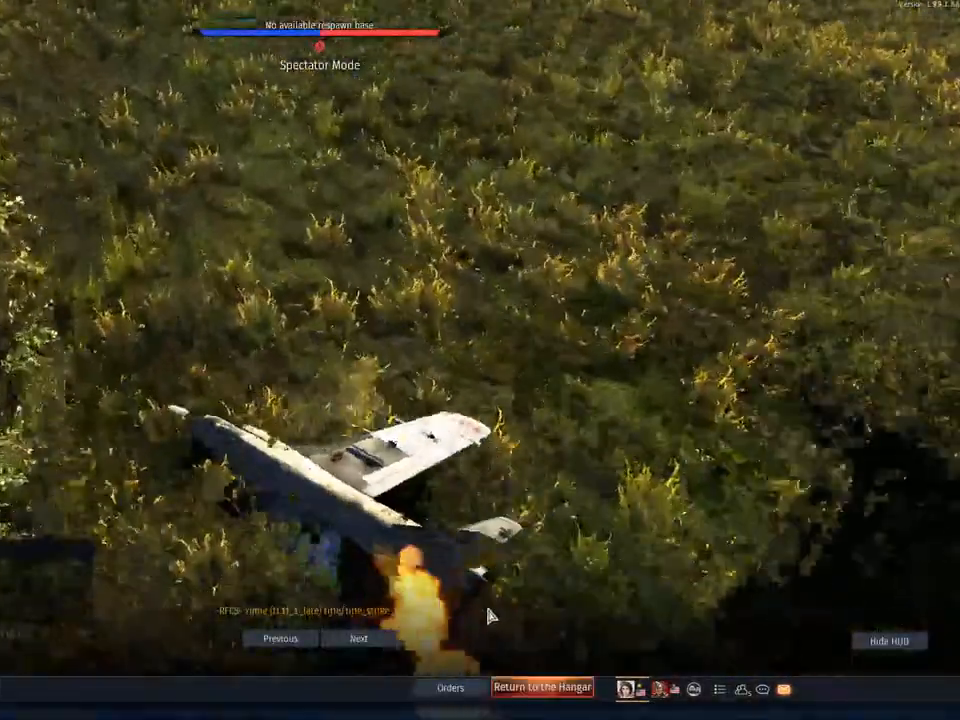
{"keys": [], "mouse": [], "mouse_move": "still", "events": []}
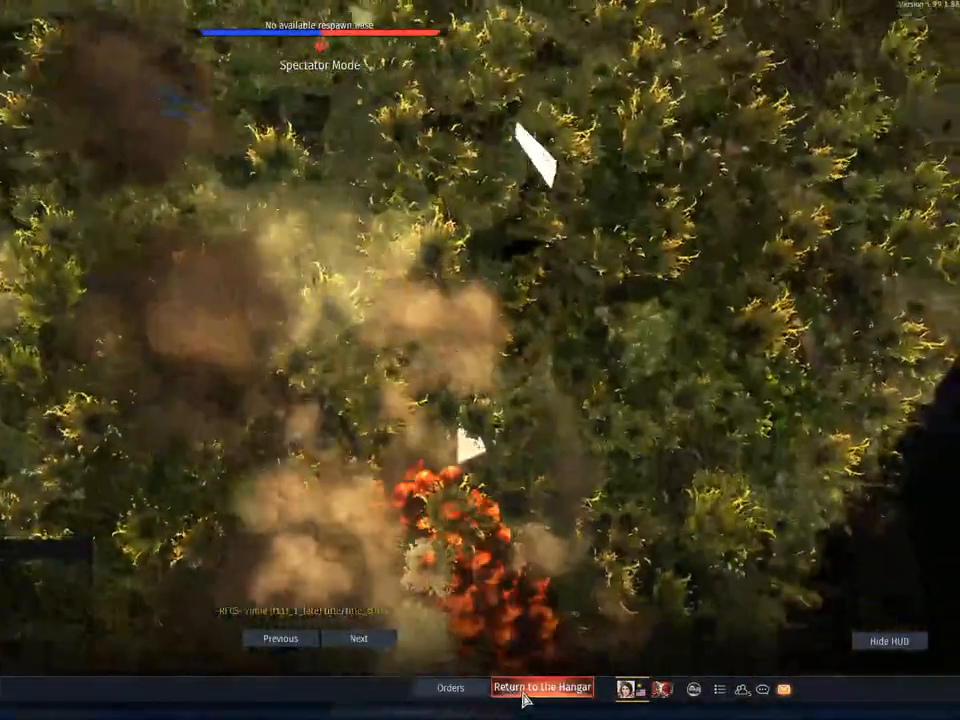
{"keys": [], "mouse": [], "mouse_move": "still", "events": []}
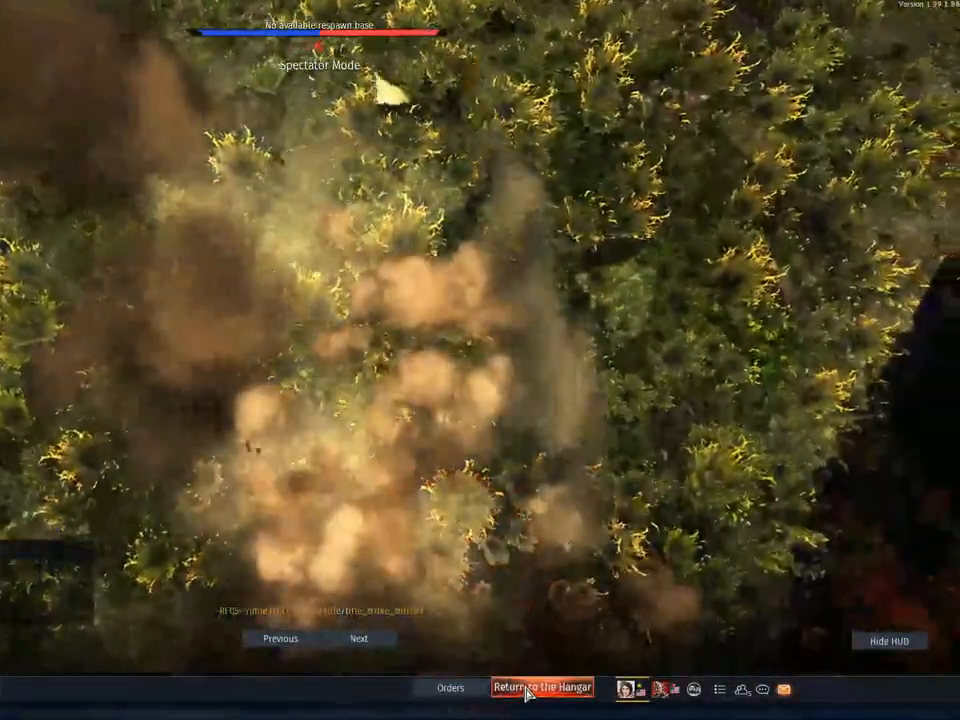
{"keys": [], "mouse": [], "mouse_move": "still", "events": []}
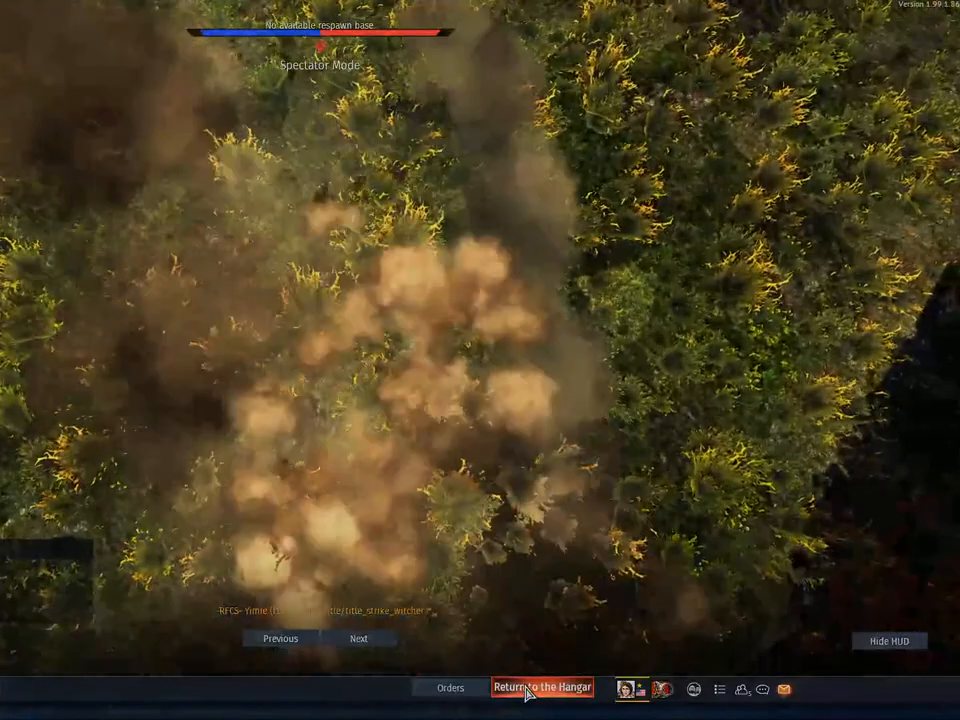
{"keys": [], "mouse": [], "mouse_move": "left", "events": []}
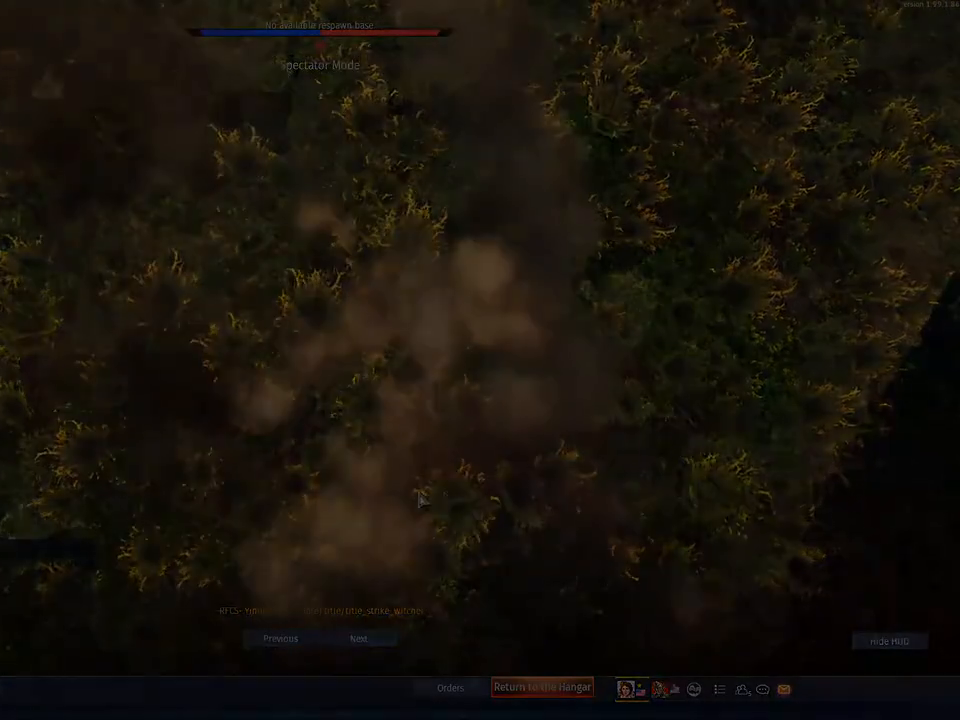
{"keys": [], "mouse": [], "mouse_move": "still", "events": []}
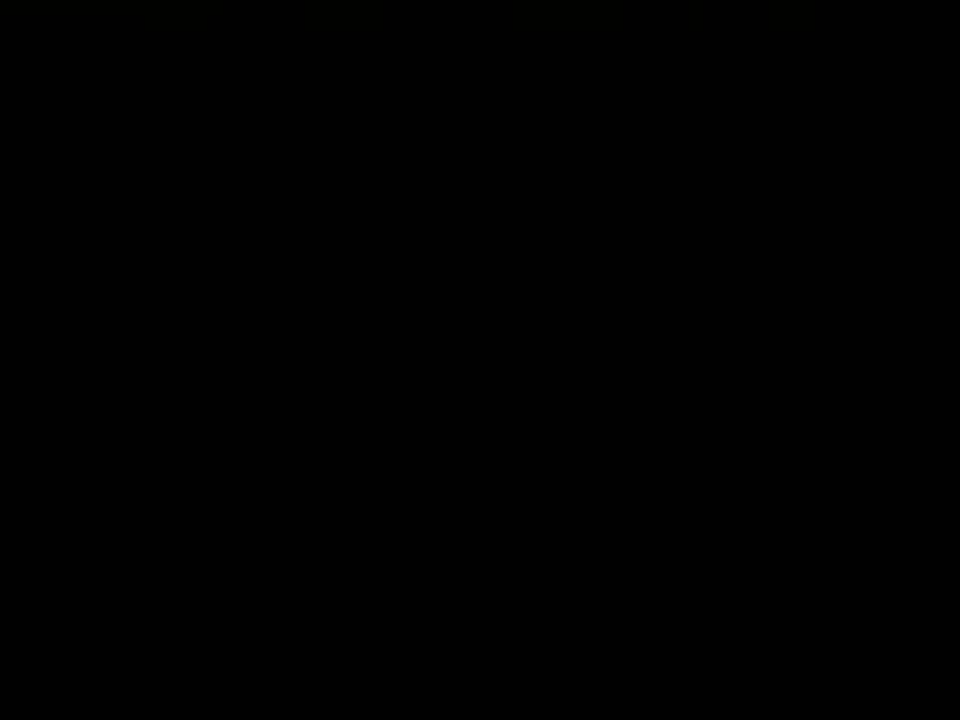
{"keys": [], "mouse": [], "mouse_move": "still", "events": []}
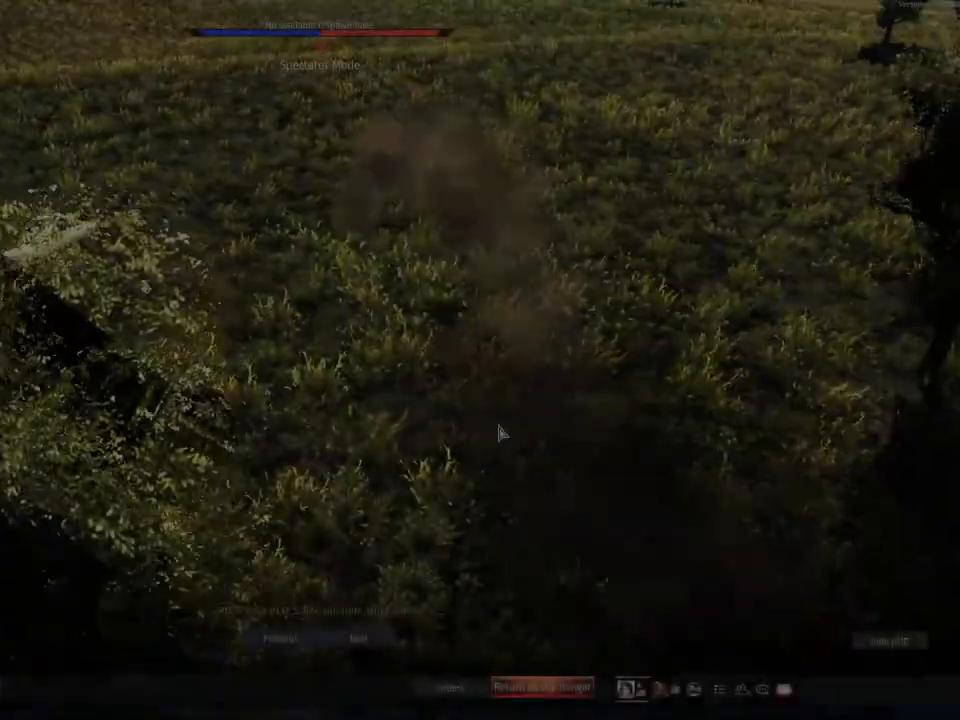
{"keys": [], "mouse": [], "mouse_move": "down-right", "events": []}
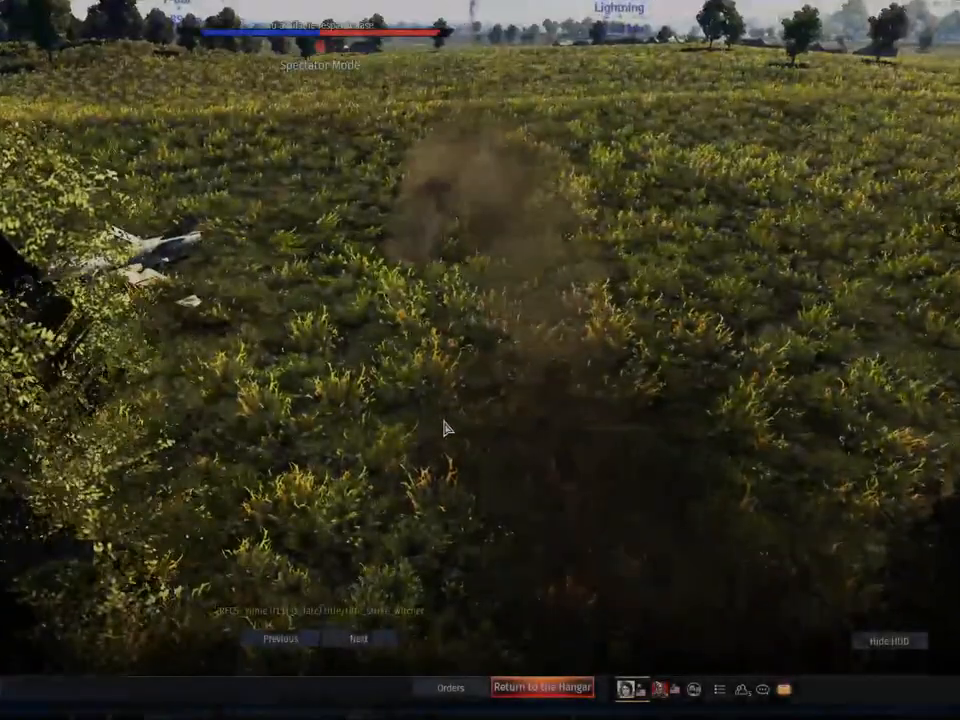
{"keys": [], "mouse": [], "mouse_move": "still", "events": []}
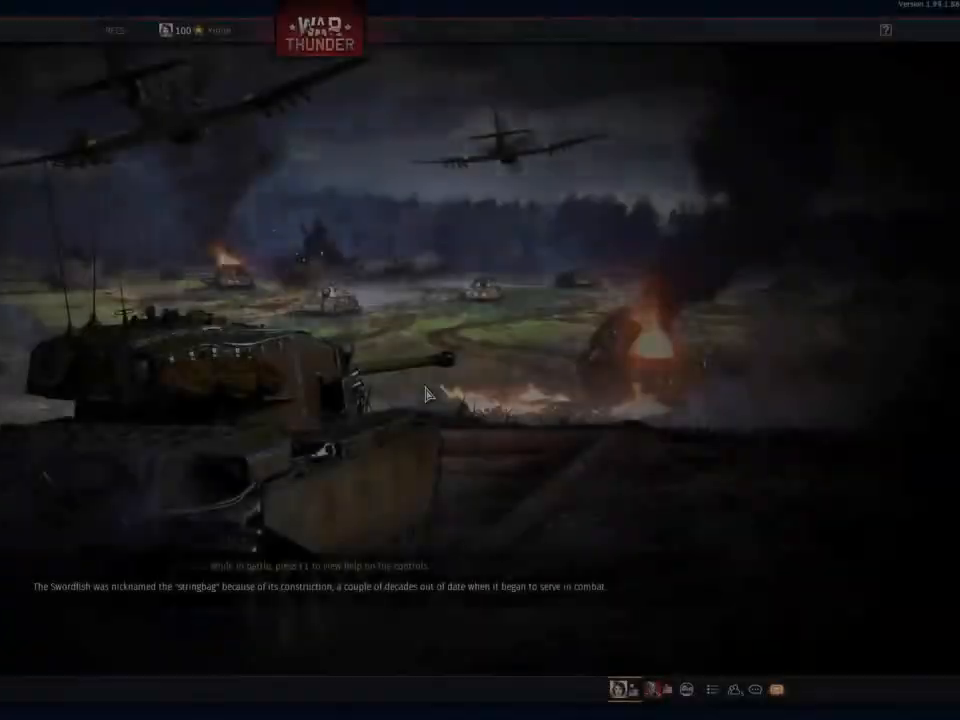
{"keys": [], "mouse": [], "mouse_move": "left", "events": [[233, "alt", "down"], [317, "tab", "down"], [367, "alt", "up"], [467, "tab", "up"]]}
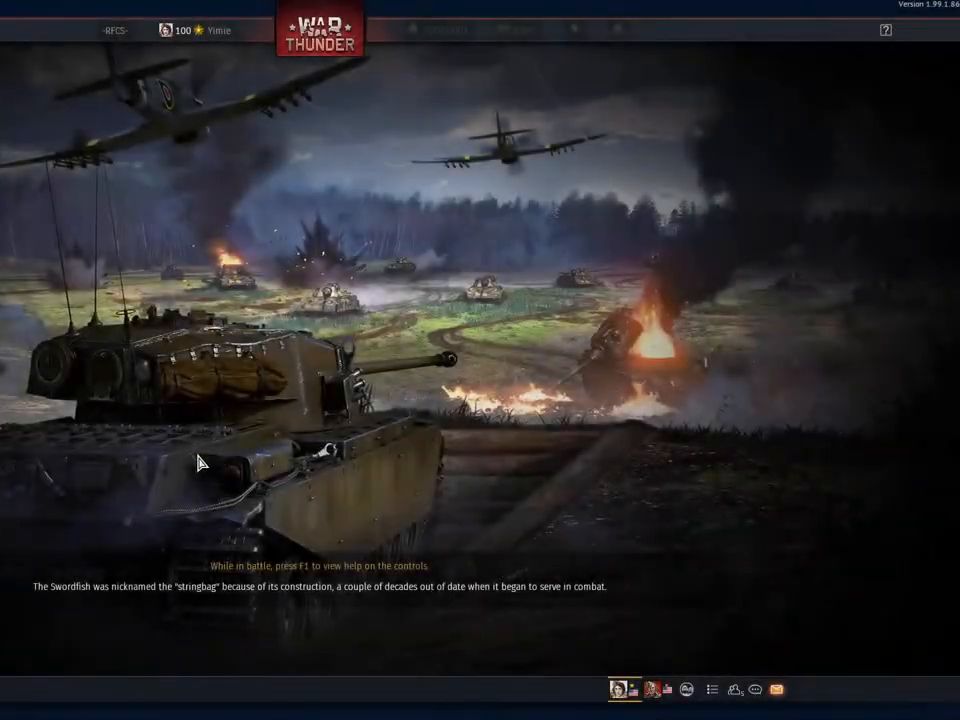
{"keys": [], "mouse": [], "mouse_move": "still", "events": []}
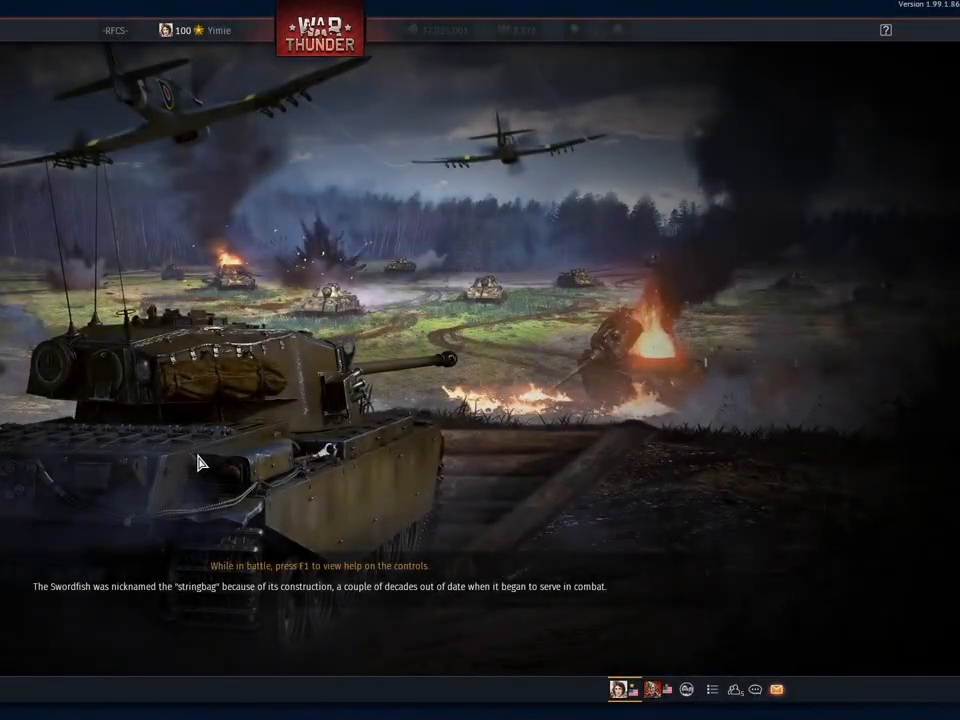
{"keys": [], "mouse": [], "mouse_move": "right", "events": []}
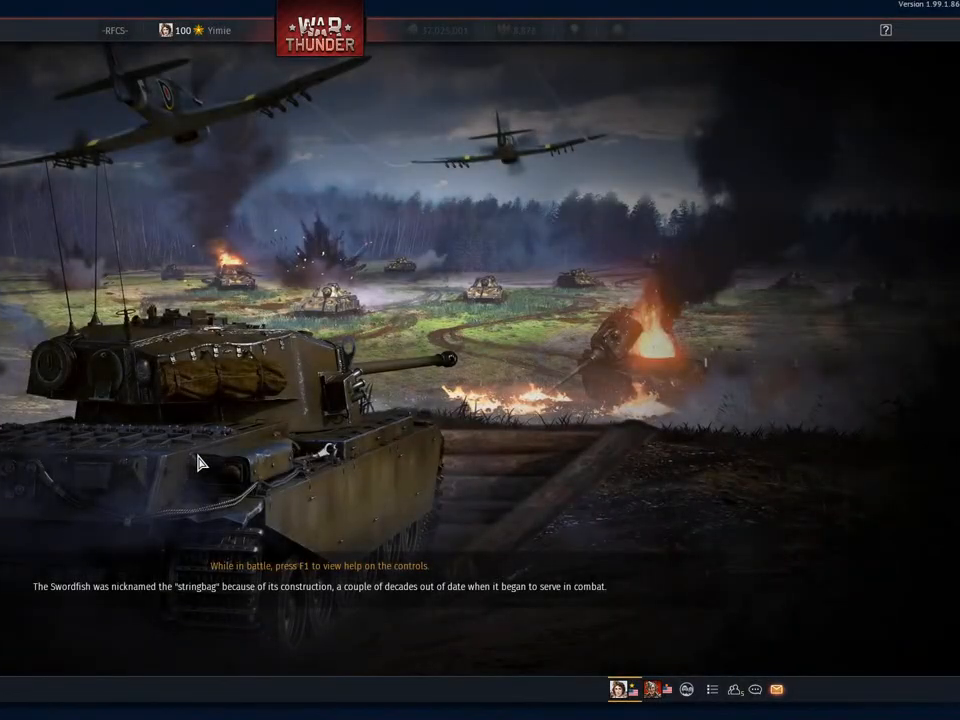
{"keys": [], "mouse": [], "mouse_move": "still", "events": []}
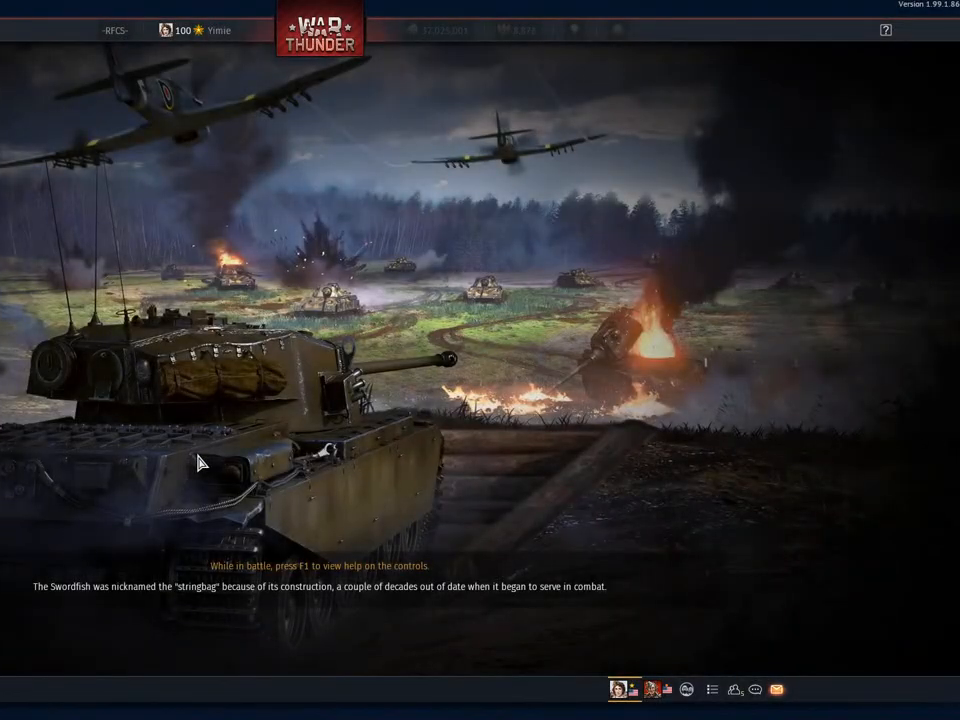
{"keys": [], "mouse": [], "mouse_move": "left", "events": []}
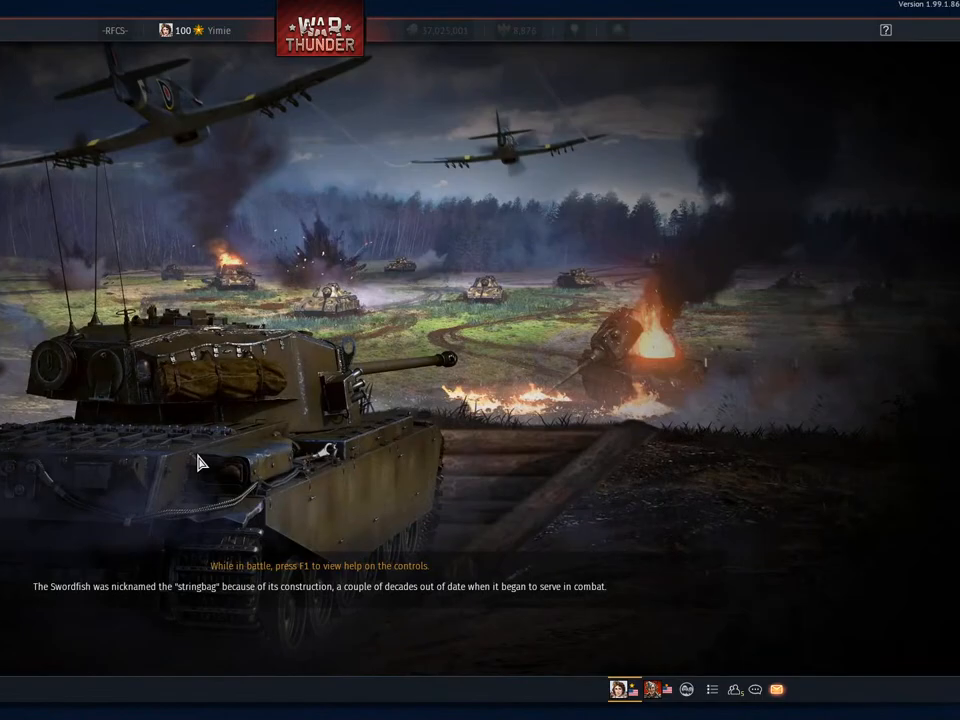
{"keys": [], "mouse": [], "mouse_move": "up", "events": []}
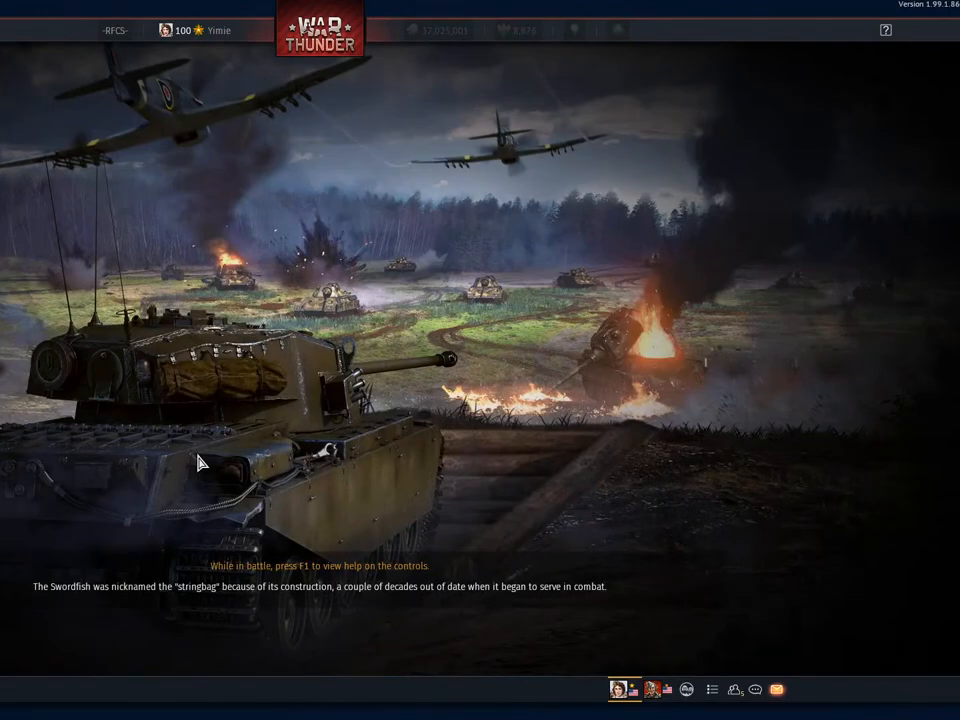
{"keys": [], "mouse": [], "mouse_move": "up-right", "events": []}
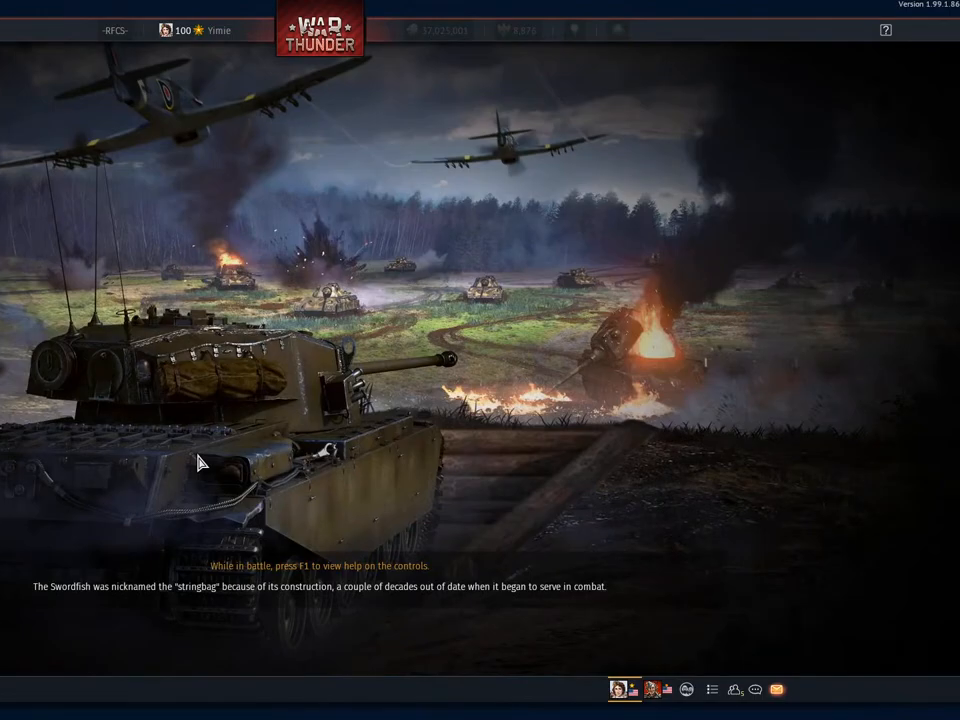
{"keys": [], "mouse": [], "mouse_move": "still", "events": []}
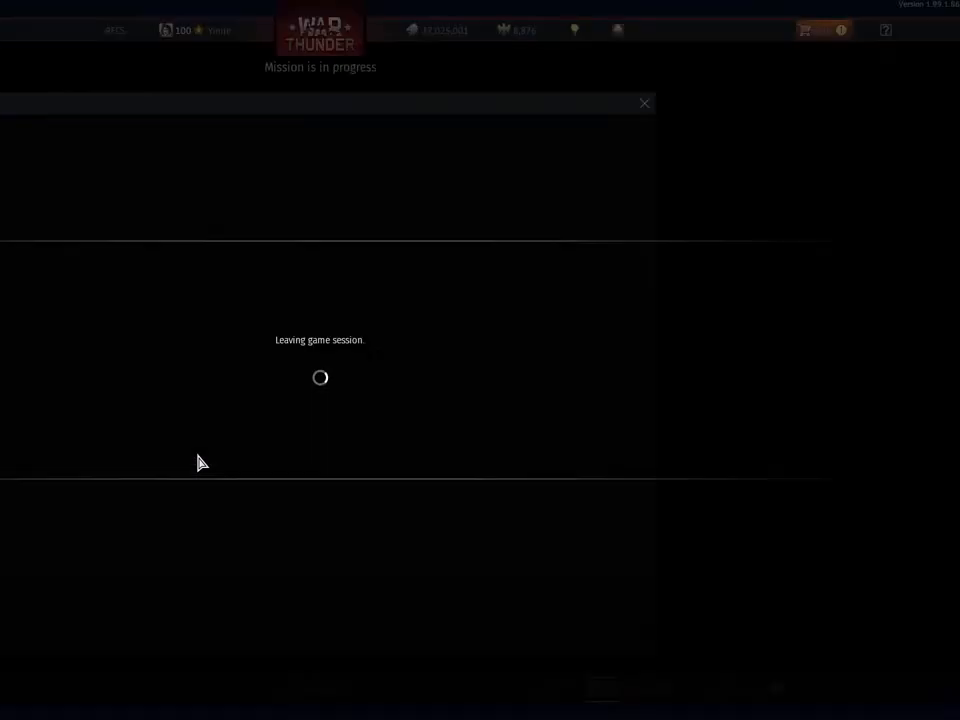
{"keys": [], "mouse": [], "mouse_move": "still", "events": []}